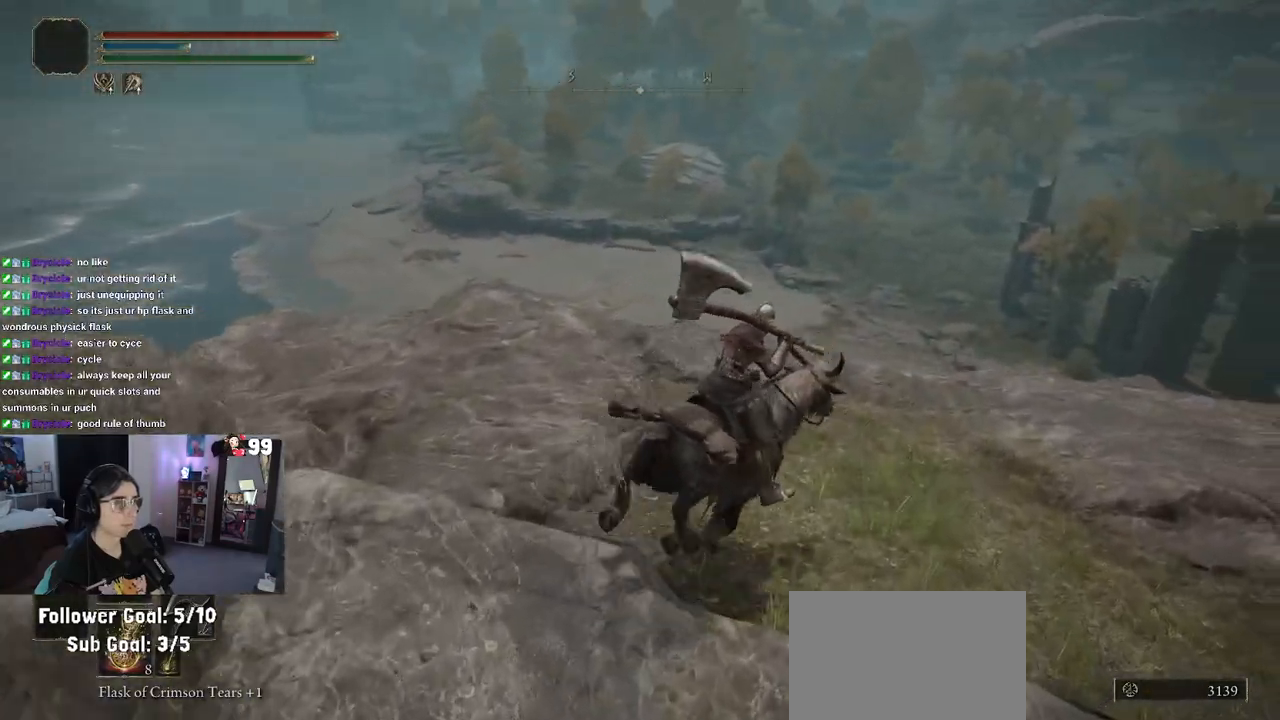
Gameplay with a controller (PlayStation layout); each line is a JSON object with the inputs held at the frame after it. "events" lists button and stick changes between this image and that frame as [ms after this image, input, new state], when the widget could be followed in between.
{"buttons": [], "left_stick": "up-right", "right_stick": "down-right", "events": [[100, "right_stick", "down-right"]]}
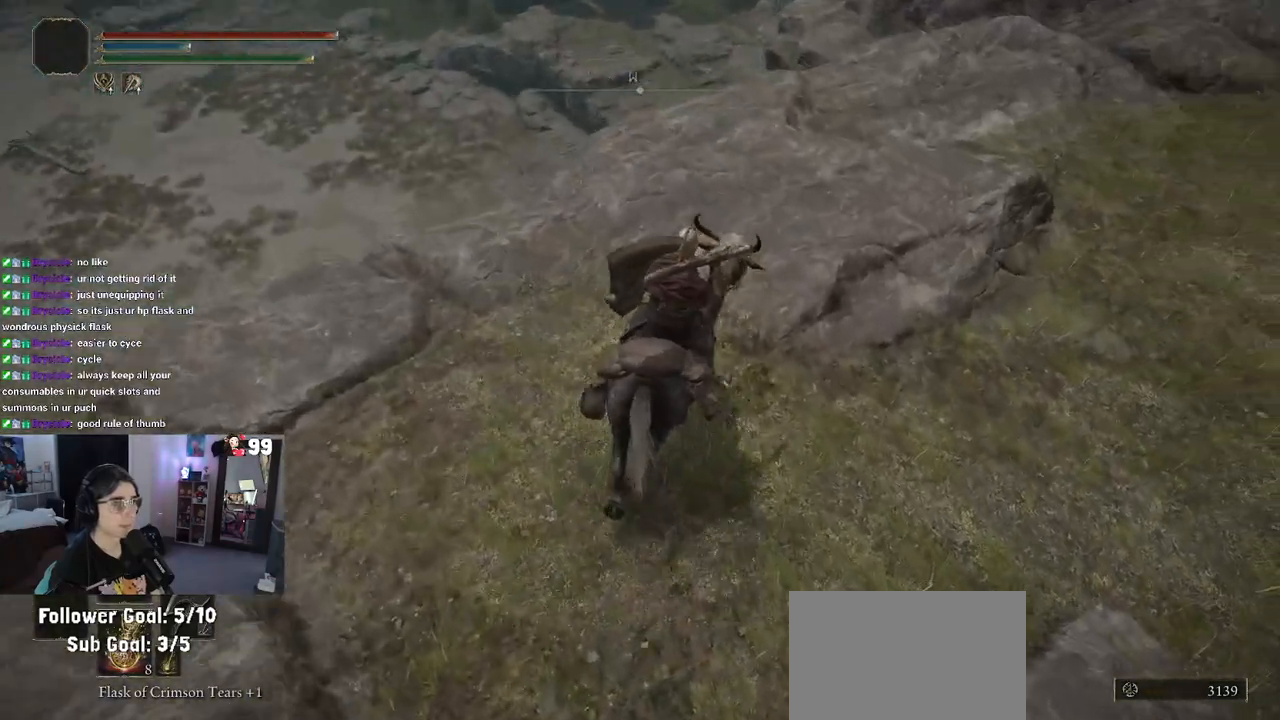
{"buttons": [], "left_stick": "up", "right_stick": "down-right", "events": [[417, "left_stick", "up"]]}
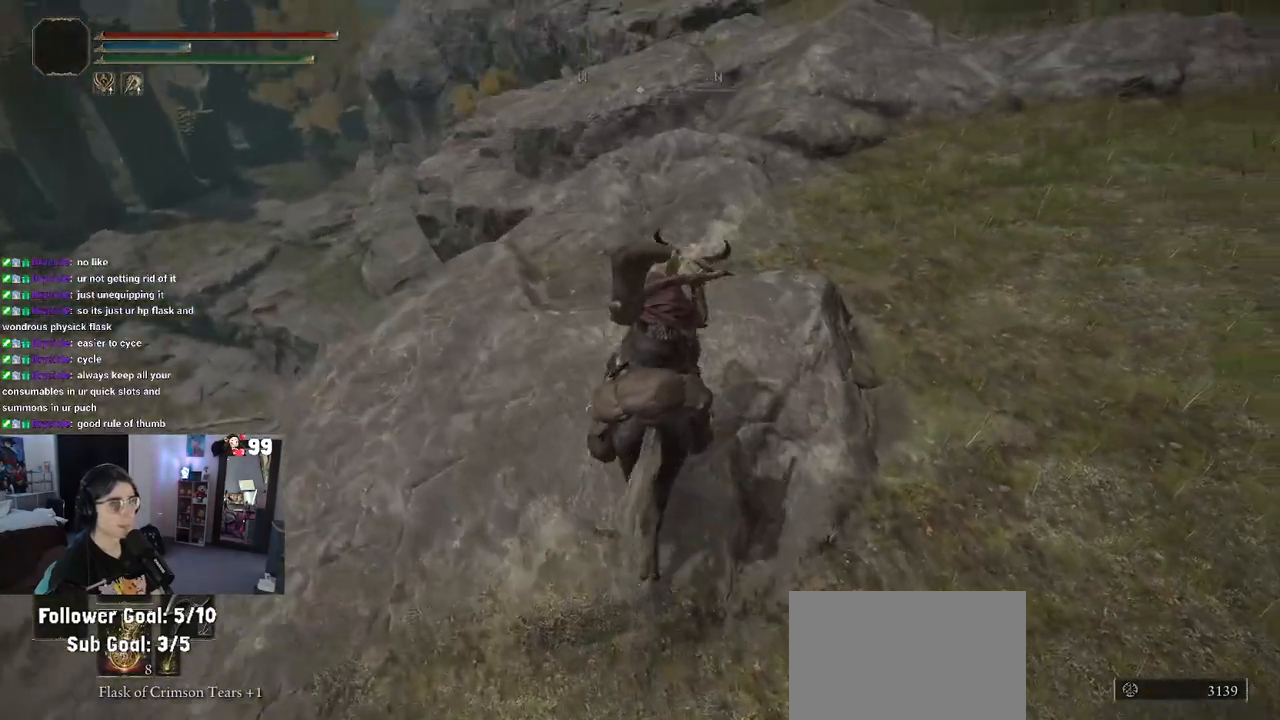
{"buttons": [], "left_stick": "up", "right_stick": "center", "events": [[417, "right_stick", "center"]]}
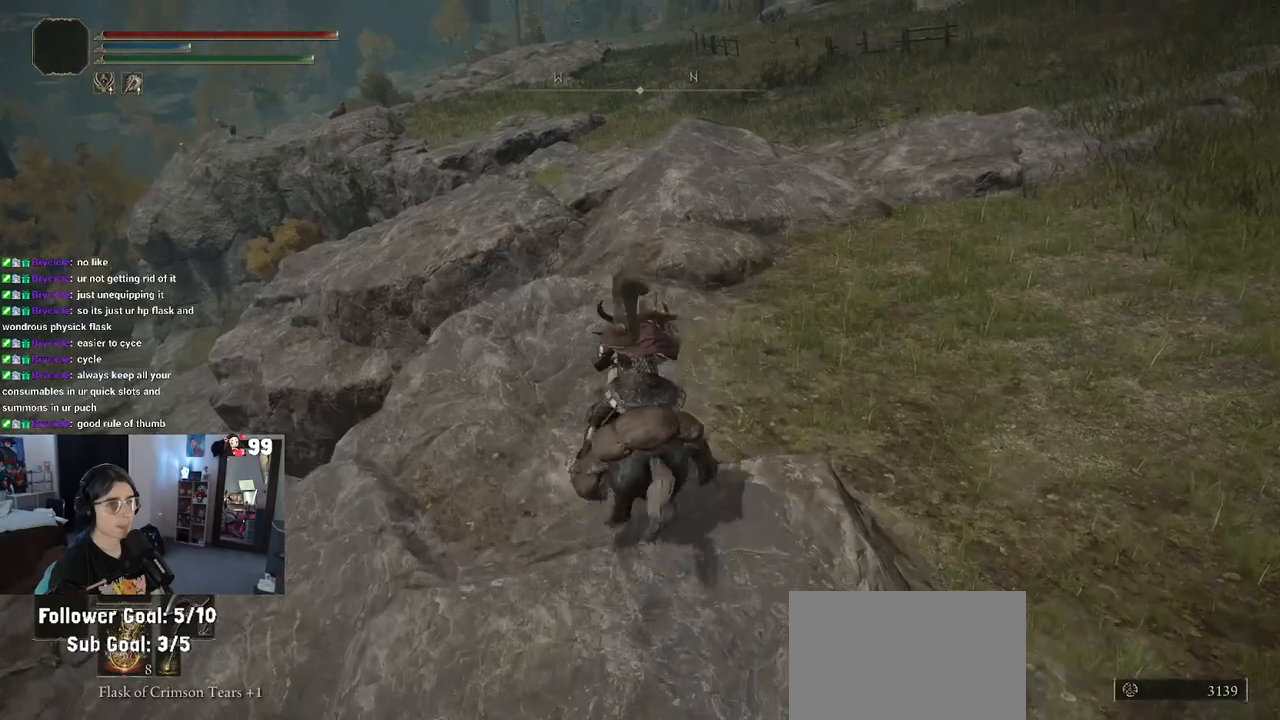
{"buttons": [], "left_stick": "up", "right_stick": "center", "events": [[167, "CIRCLE", "down"], [333, "CIRCLE", "up"]]}
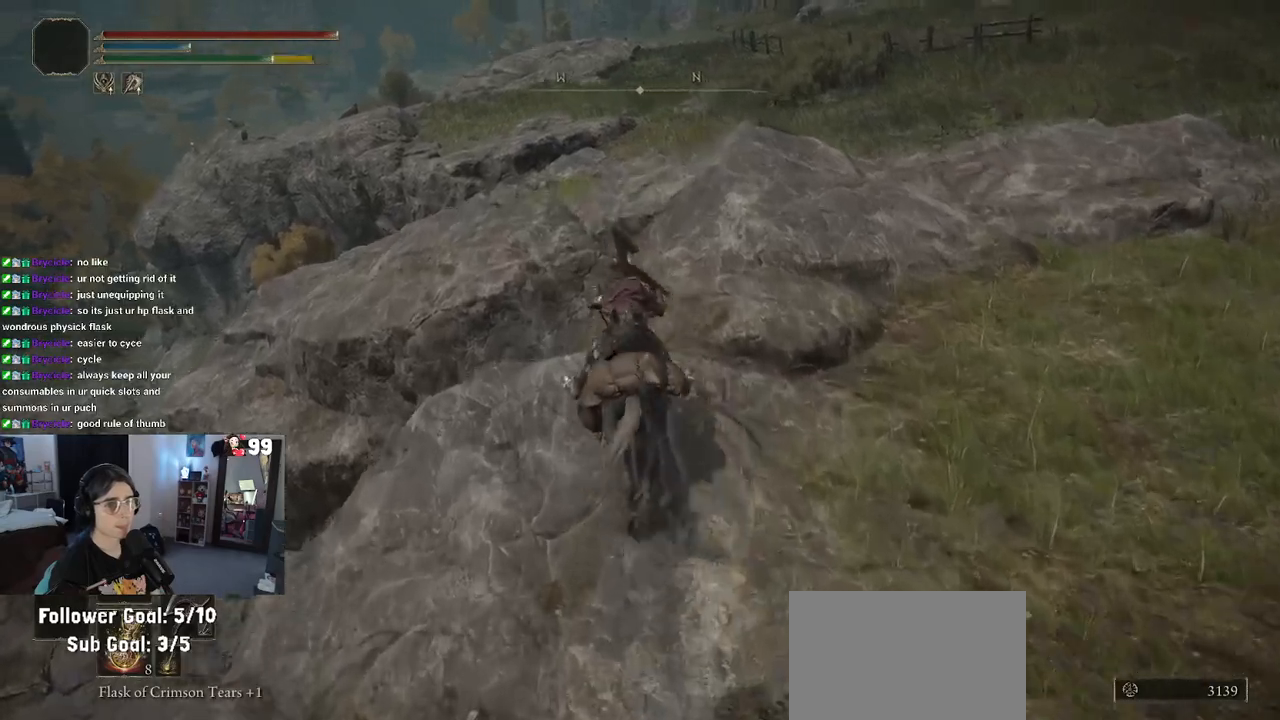
{"buttons": [], "left_stick": "up", "right_stick": "center", "events": [[283, "CROSS", "down"], [383, "CROSS", "up"]]}
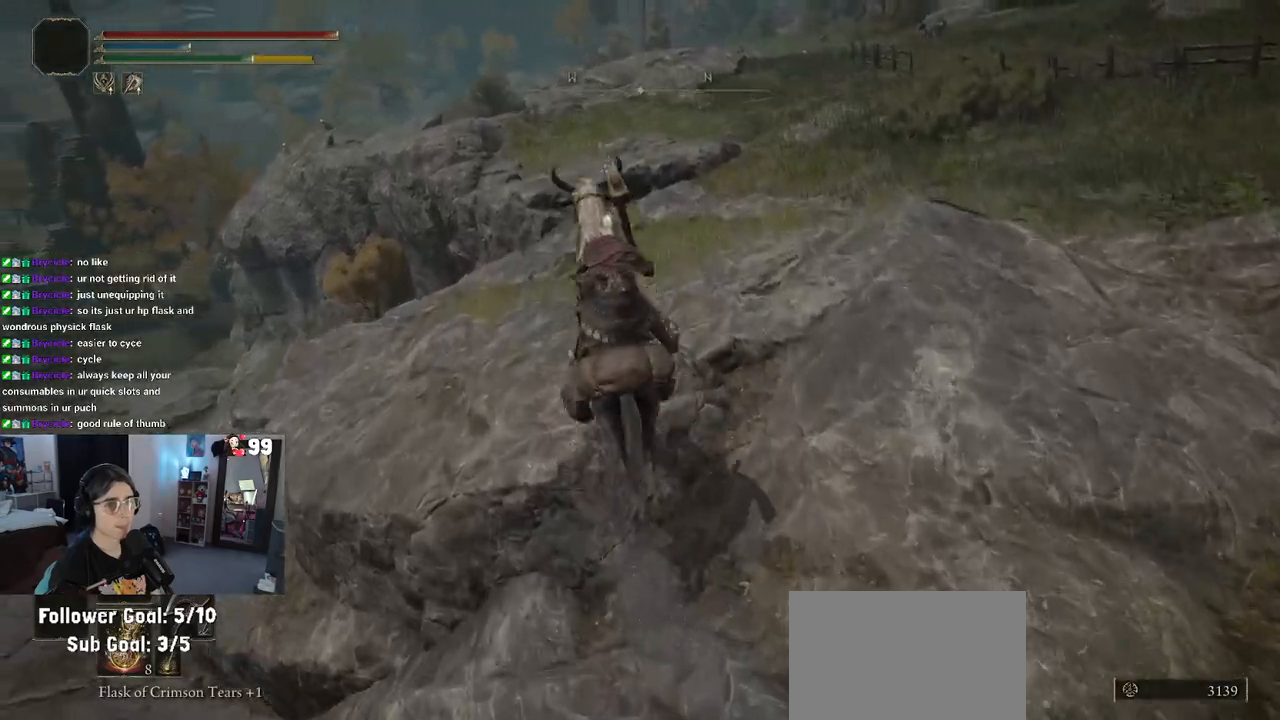
{"buttons": [], "left_stick": "up", "right_stick": "down", "events": [[100, "right_stick", "down"]]}
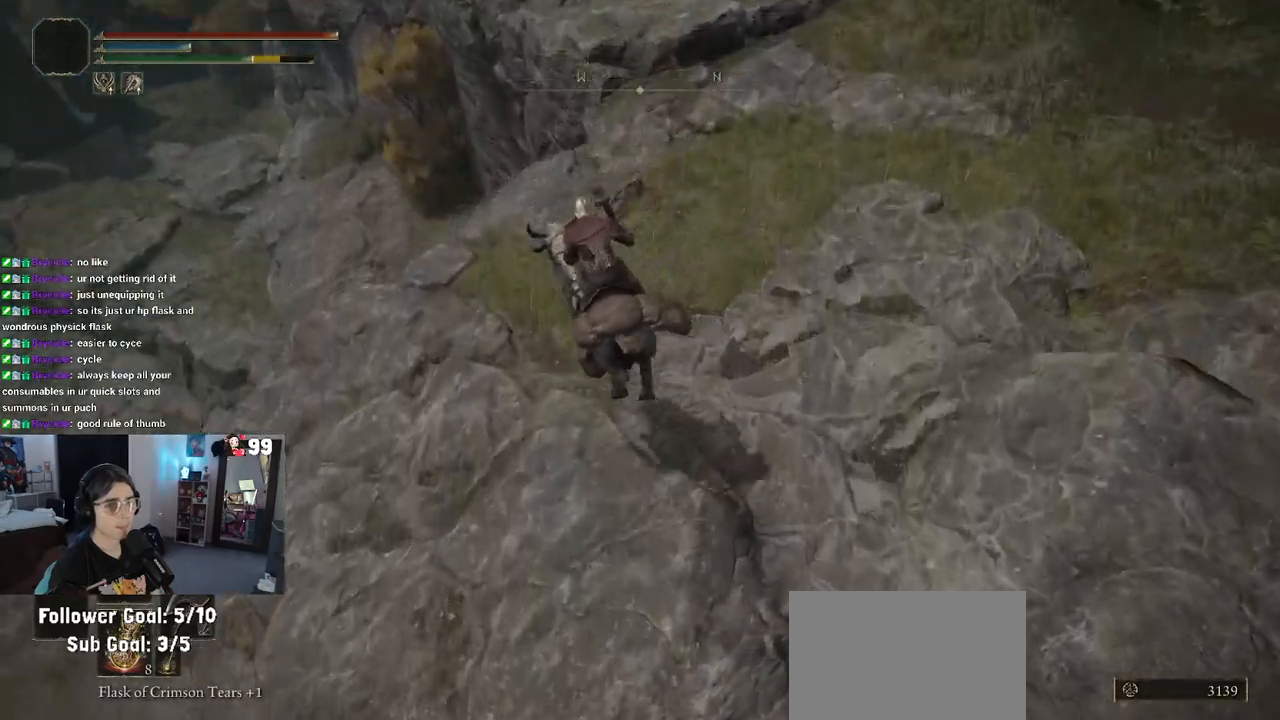
{"buttons": [], "left_stick": "up", "right_stick": "center", "events": [[50, "right_stick", "center"]]}
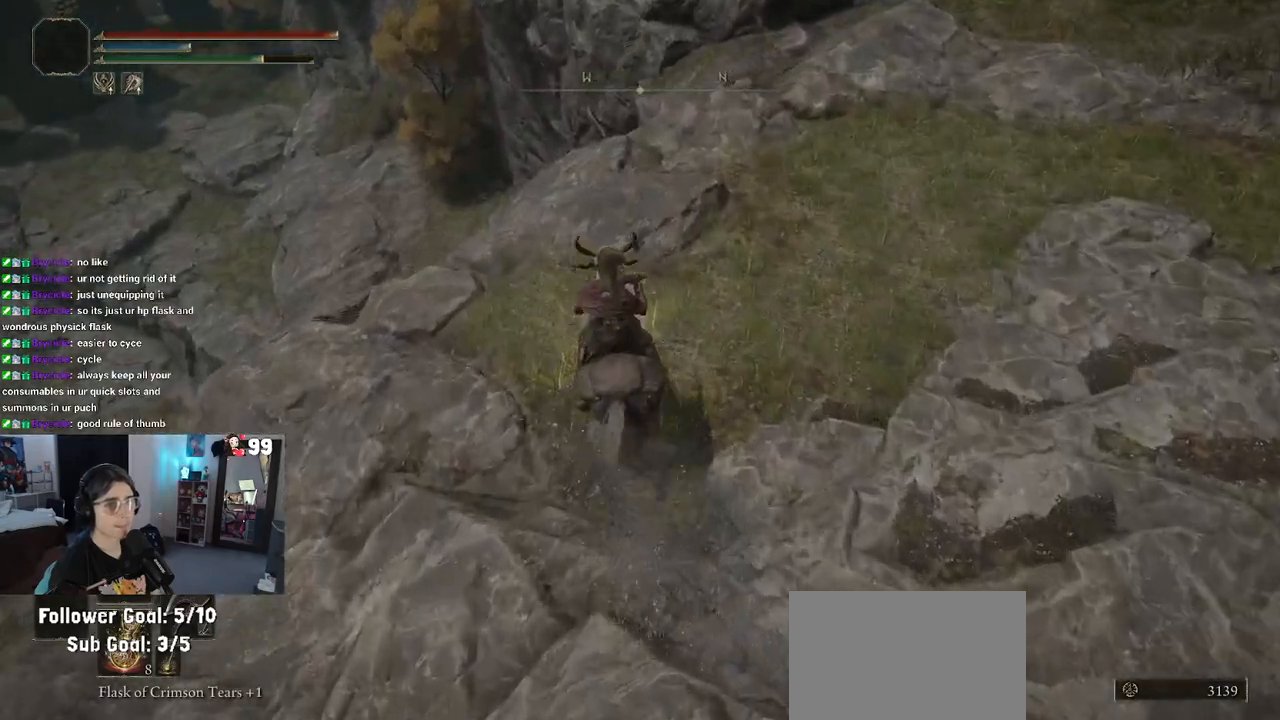
{"buttons": [], "left_stick": "up", "right_stick": "down", "events": [[50, "right_stick", "down-right"], [483, "right_stick", "down"]]}
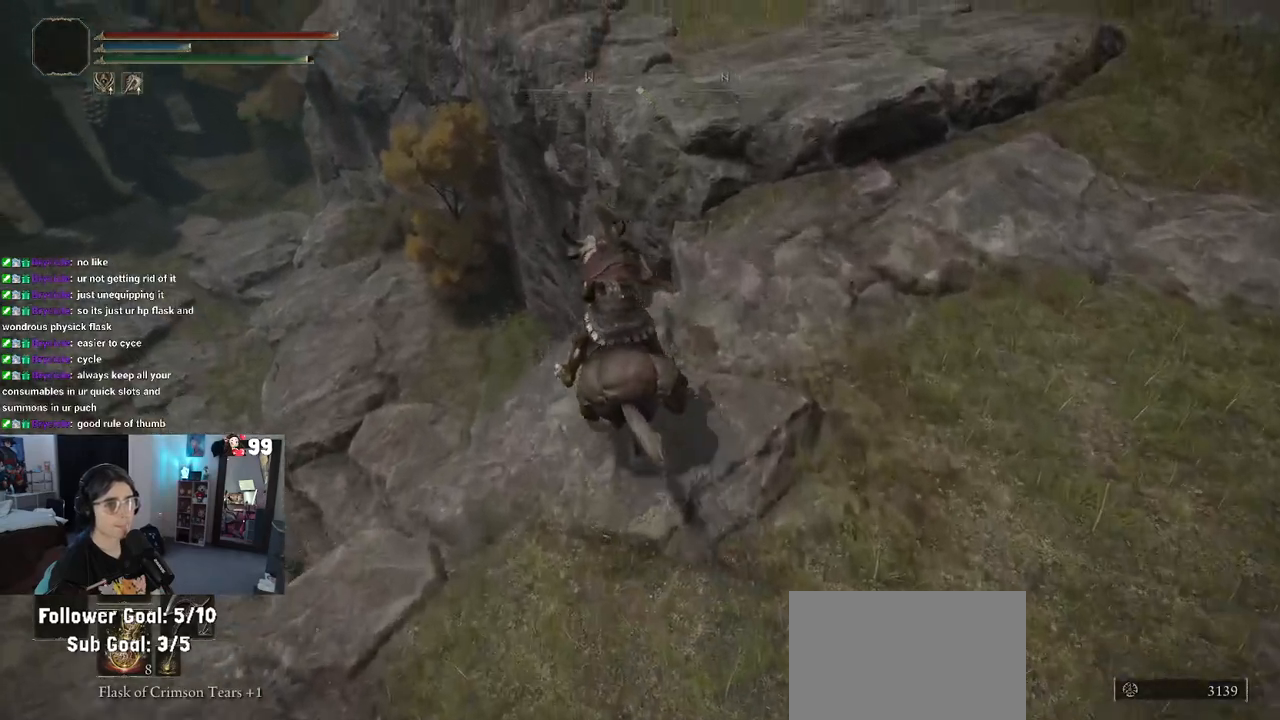
{"buttons": [], "left_stick": "up", "right_stick": "down", "events": []}
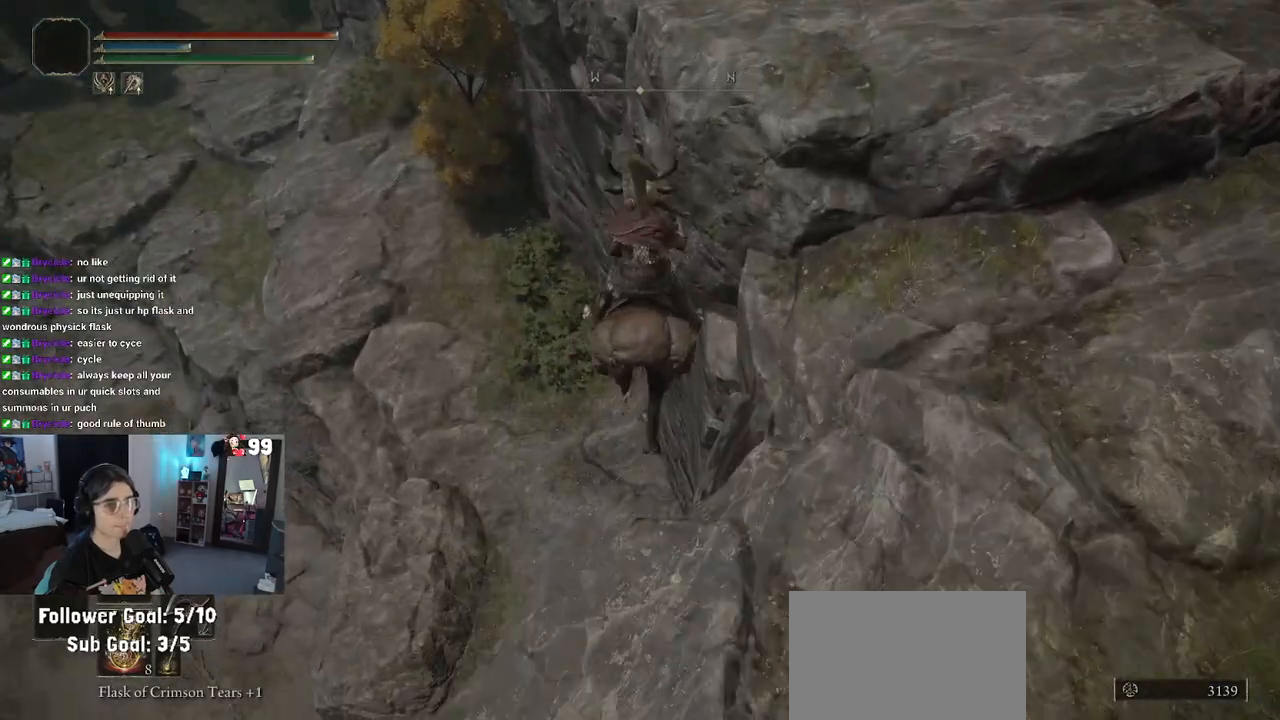
{"buttons": [], "left_stick": "up", "right_stick": "left", "events": [[117, "right_stick", "center"], [300, "right_stick", "left"]]}
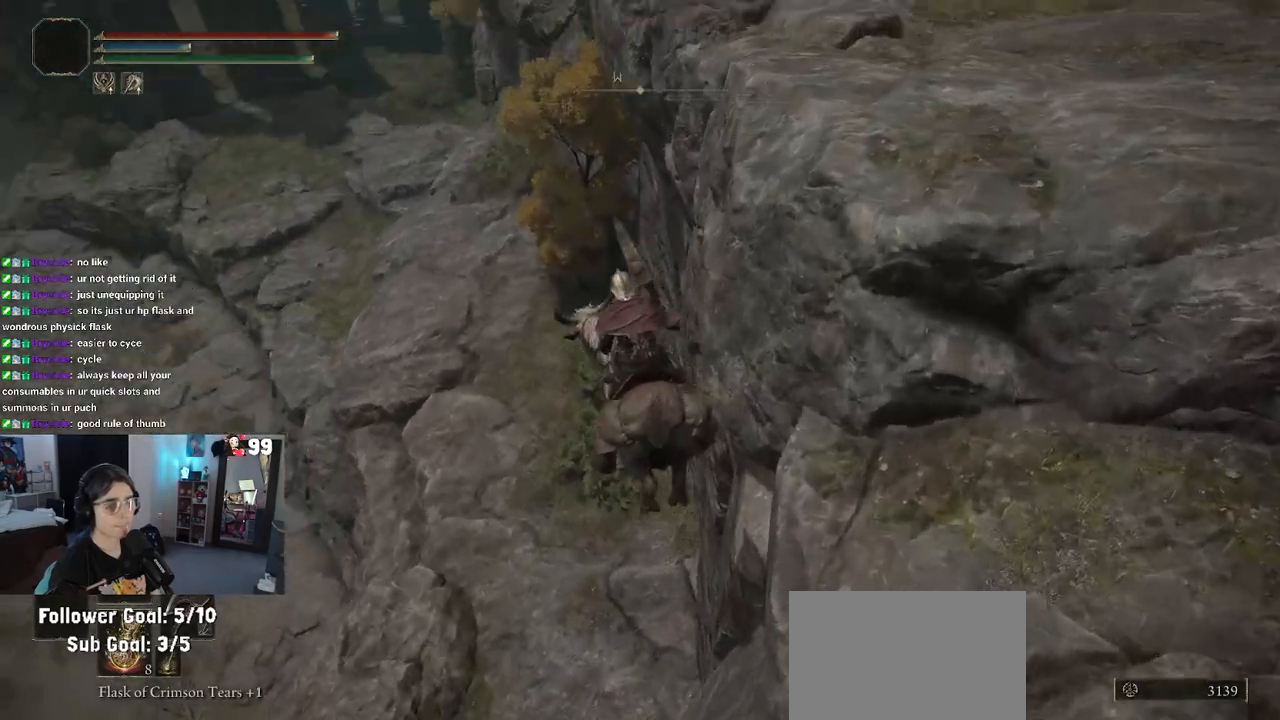
{"buttons": [], "left_stick": "up", "right_stick": "up", "events": [[183, "right_stick", "center"], [417, "right_stick", "up-left"], [467, "right_stick", "up"]]}
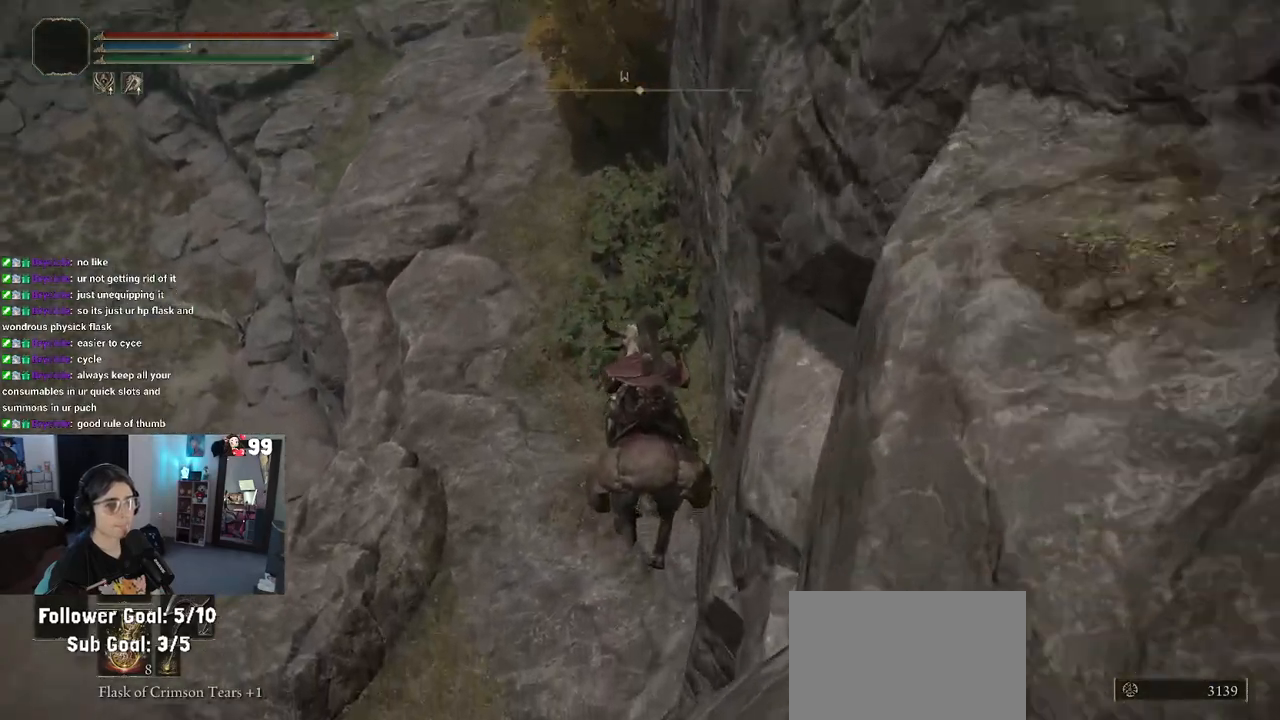
{"buttons": [], "left_stick": "up", "right_stick": "up", "events": [[183, "right_stick", "center"], [333, "right_stick", "up"]]}
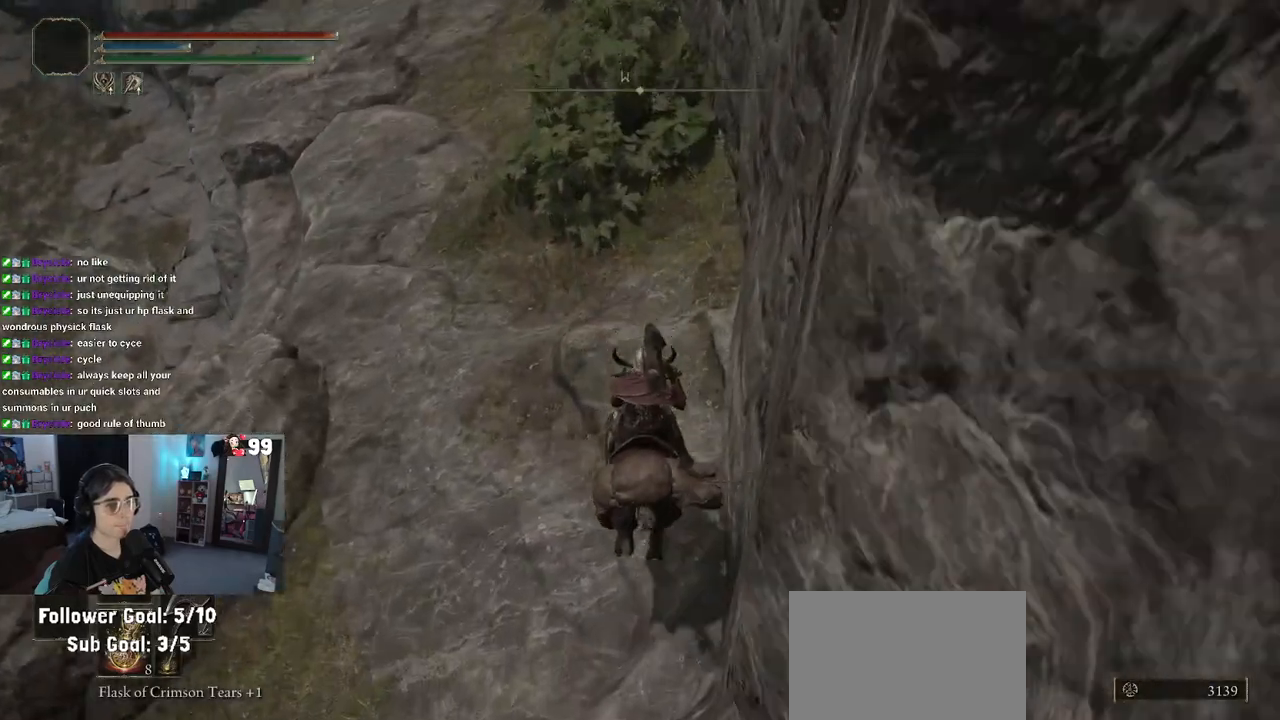
{"buttons": [], "left_stick": "up", "right_stick": "left", "events": [[300, "right_stick", "up-left"], [400, "right_stick", "left"]]}
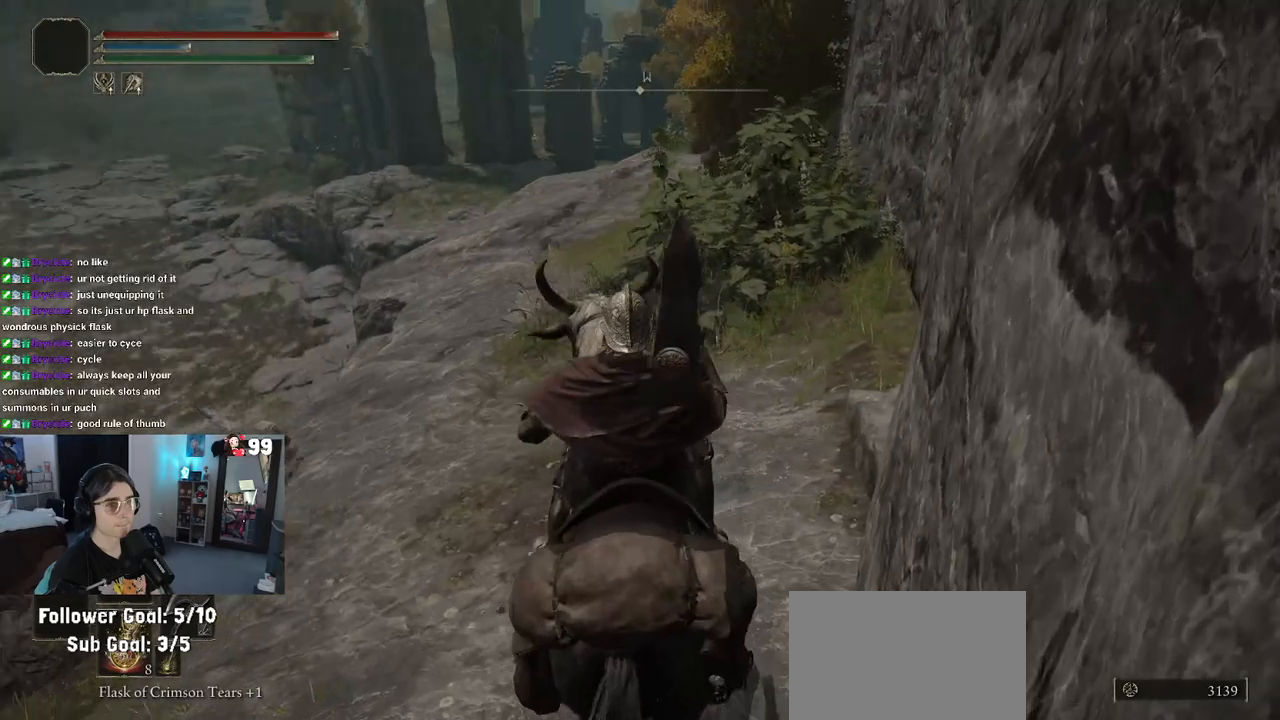
{"buttons": [], "left_stick": "up", "right_stick": "up-left", "events": [[67, "right_stick", "down-left"], [200, "right_stick", "center"], [383, "right_stick", "up-left"]]}
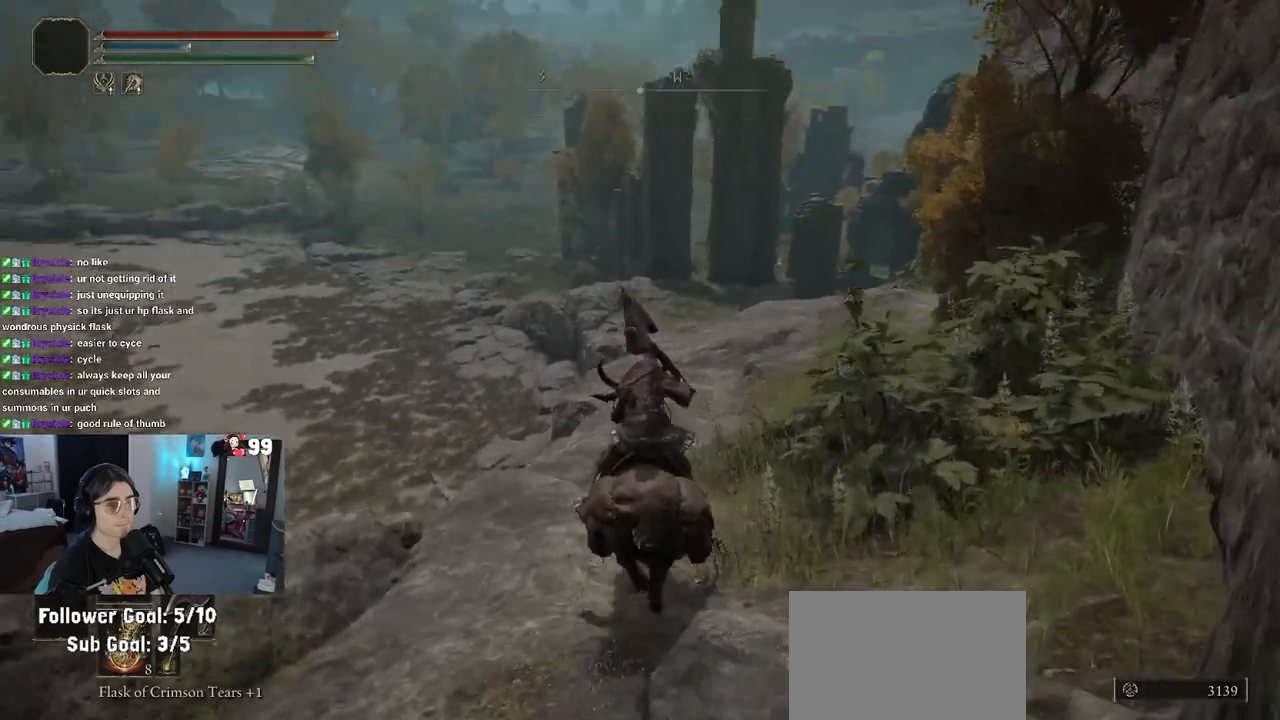
{"buttons": [], "left_stick": "up-right", "right_stick": "center", "events": [[133, "right_stick", "center"], [317, "left_stick", "up-right"]]}
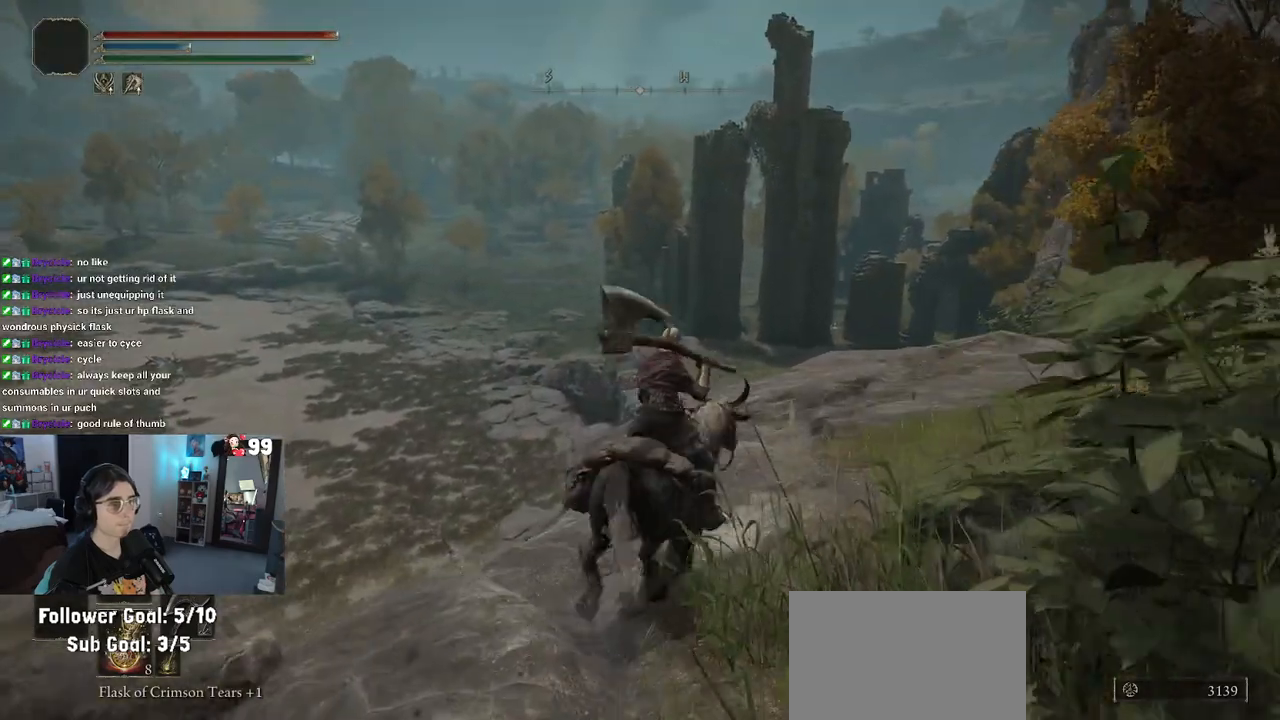
{"buttons": [], "left_stick": "center", "right_stick": "center", "events": [[83, "left_stick", "center"]]}
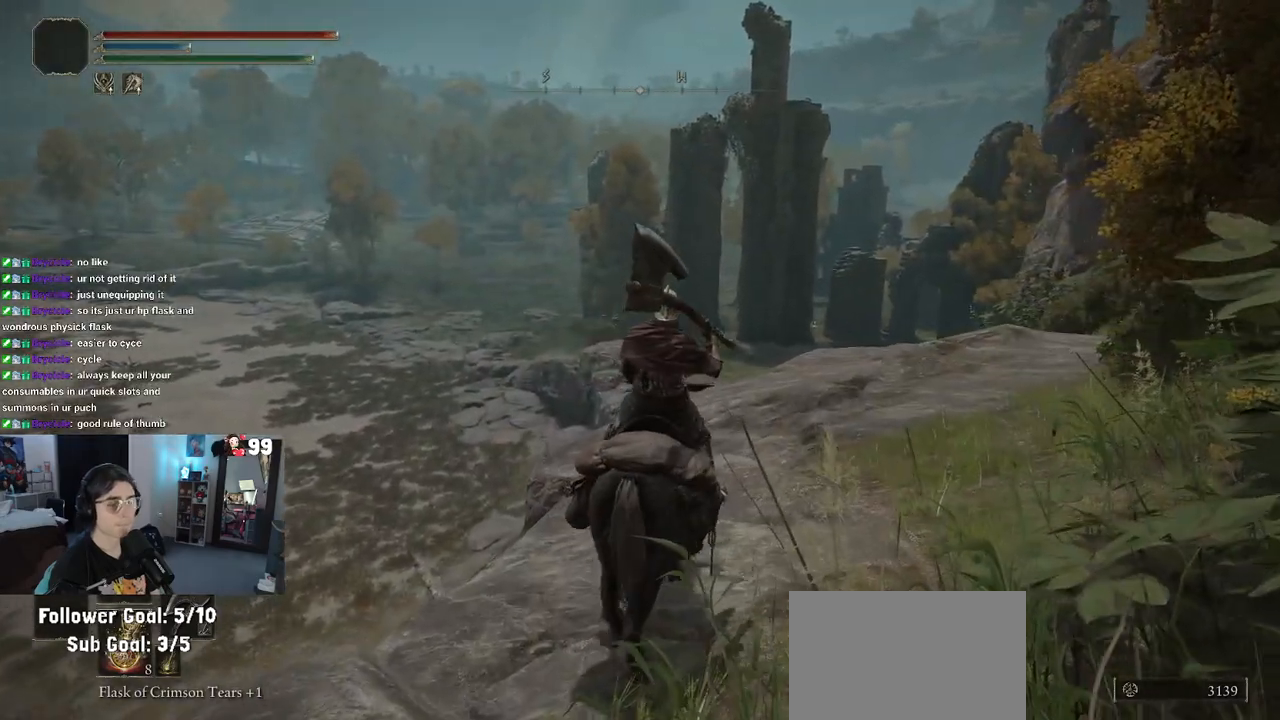
{"buttons": [], "left_stick": "center", "right_stick": "center", "events": []}
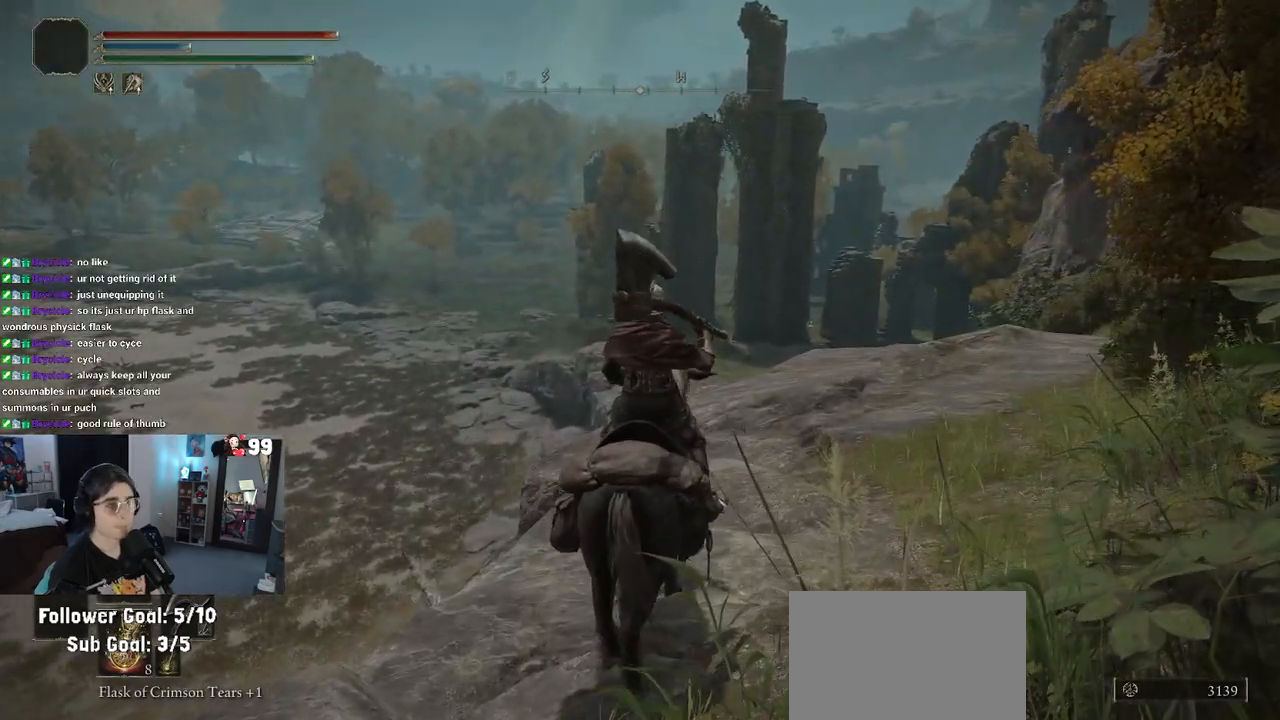
{"buttons": [], "left_stick": "center", "right_stick": "center", "events": [[150, "SELECT", "down"], [333, "SELECT", "up"]]}
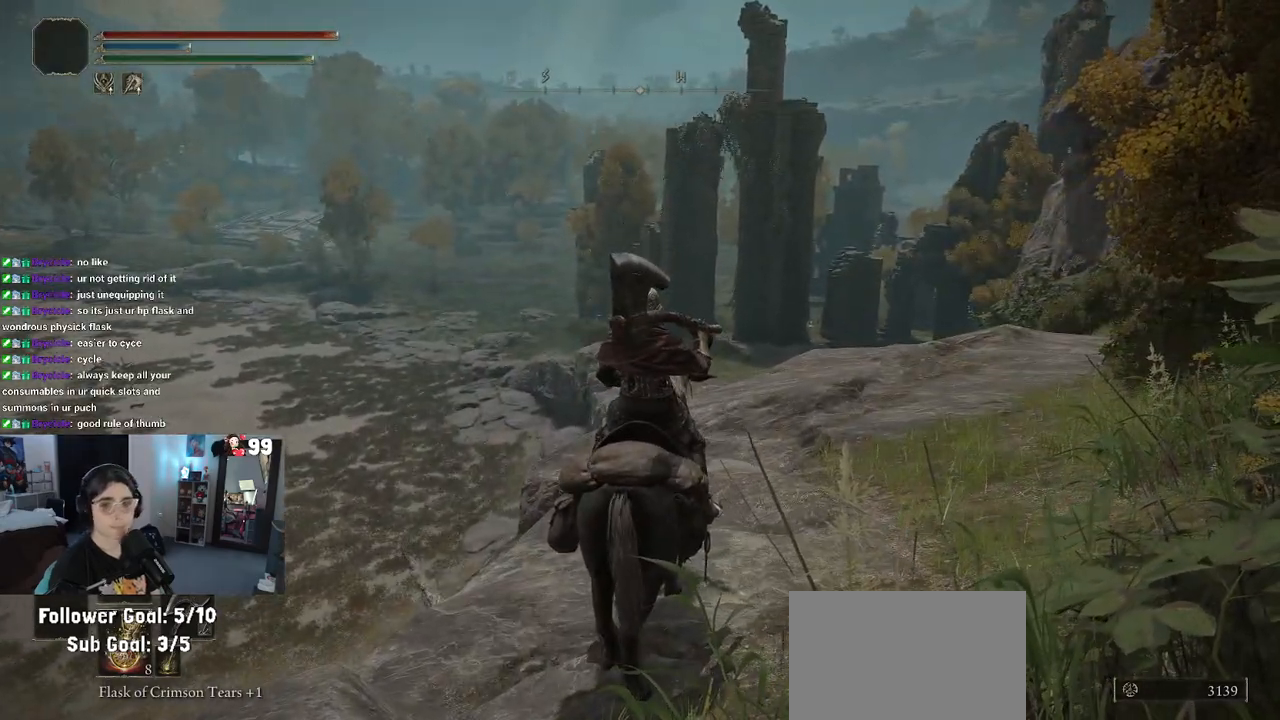
{"buttons": [], "left_stick": "center", "right_stick": "center", "events": []}
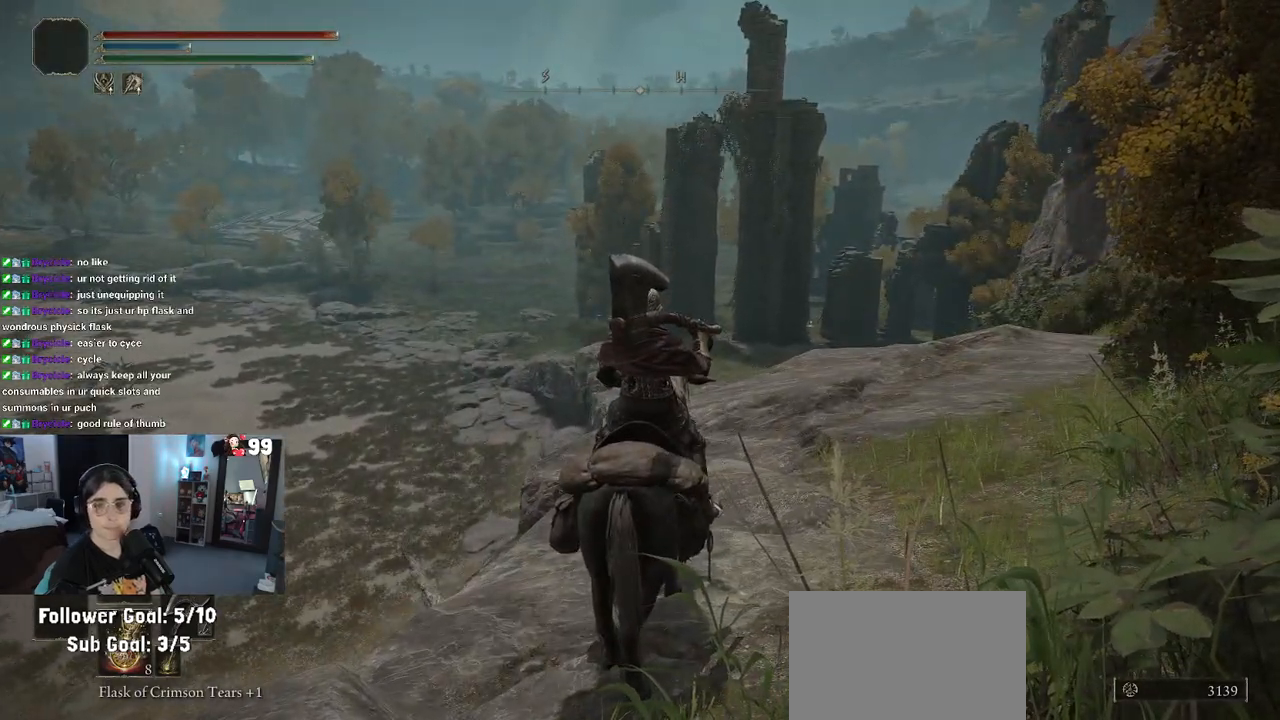
{"buttons": [], "left_stick": "up", "right_stick": "center", "events": [[17, "SELECT", "down"], [83, "SELECT", "up"], [350, "left_stick", "up"]]}
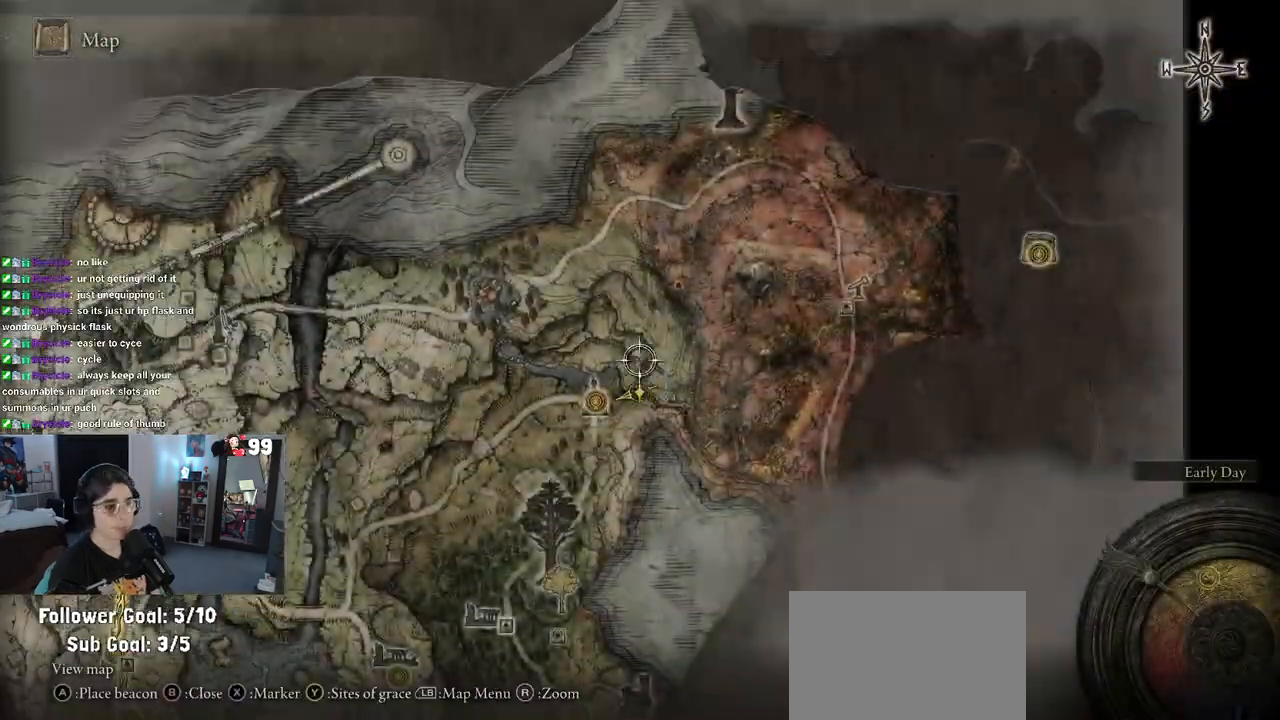
{"buttons": [], "left_stick": "down-left", "right_stick": "center", "events": [[83, "left_stick", "center"], [283, "left_stick", "down"], [483, "left_stick", "down-left"]]}
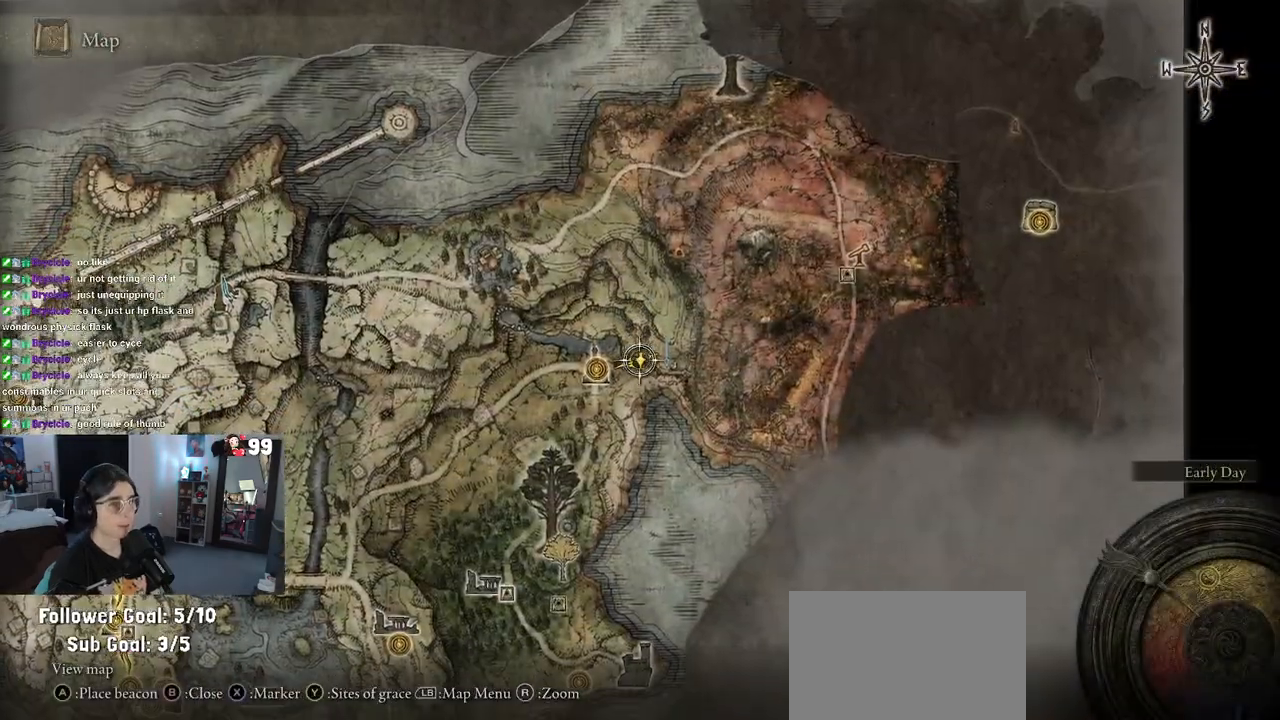
{"buttons": [], "left_stick": "up", "right_stick": "center", "events": [[17, "left_stick", "left"], [217, "left_stick", "up"]]}
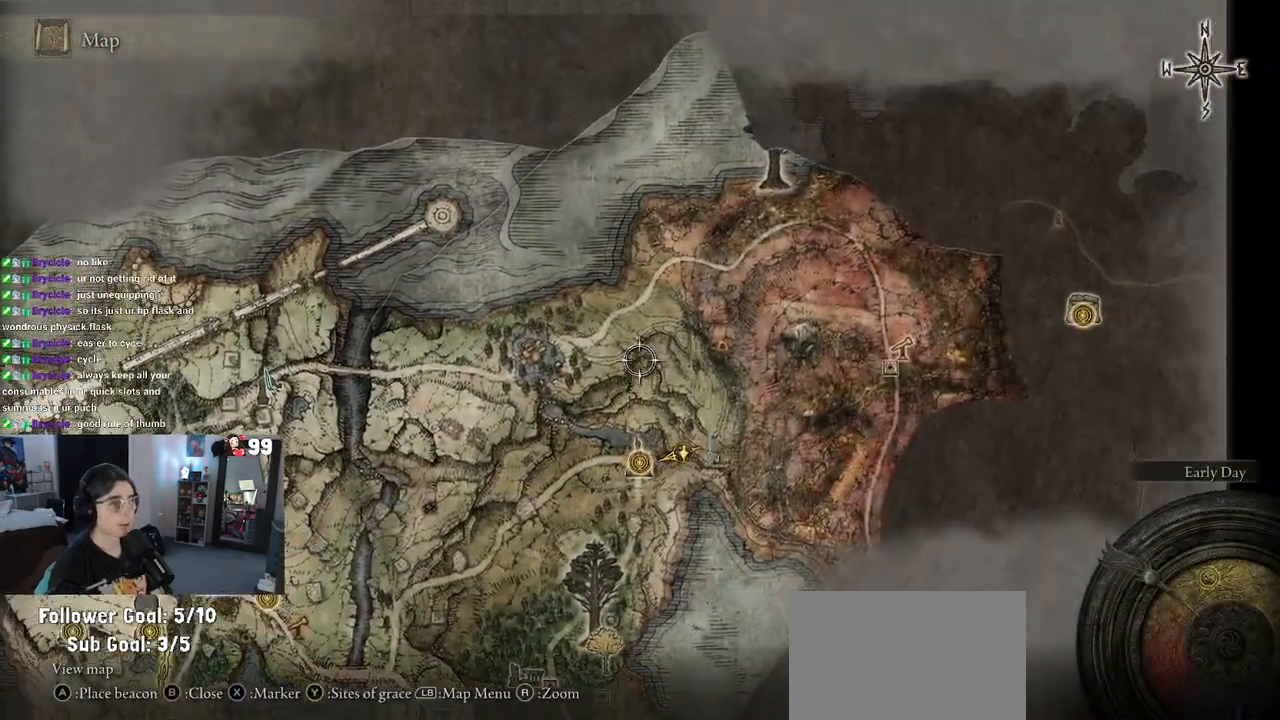
{"buttons": [], "left_stick": "up-left", "right_stick": "center", "events": [[200, "left_stick", "center"], [367, "left_stick", "up-left"]]}
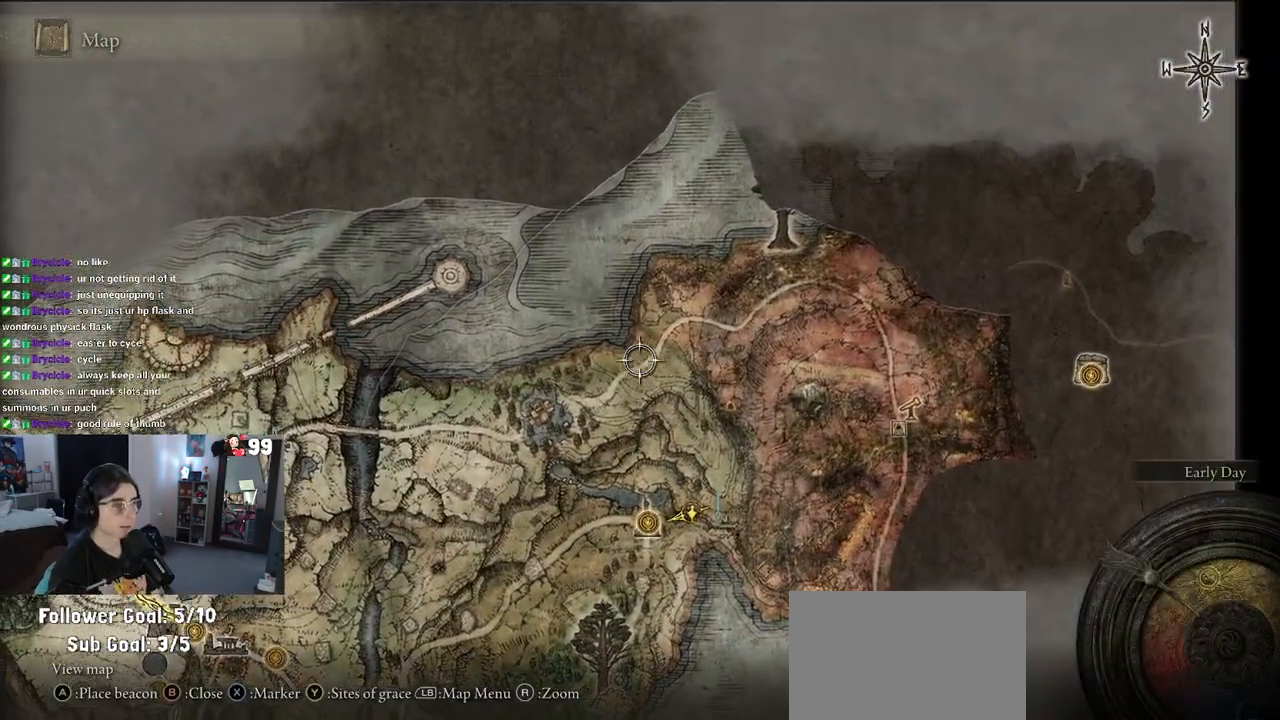
{"buttons": [], "left_stick": "down-left", "right_stick": "center", "events": [[67, "left_stick", "center"], [300, "left_stick", "down-left"]]}
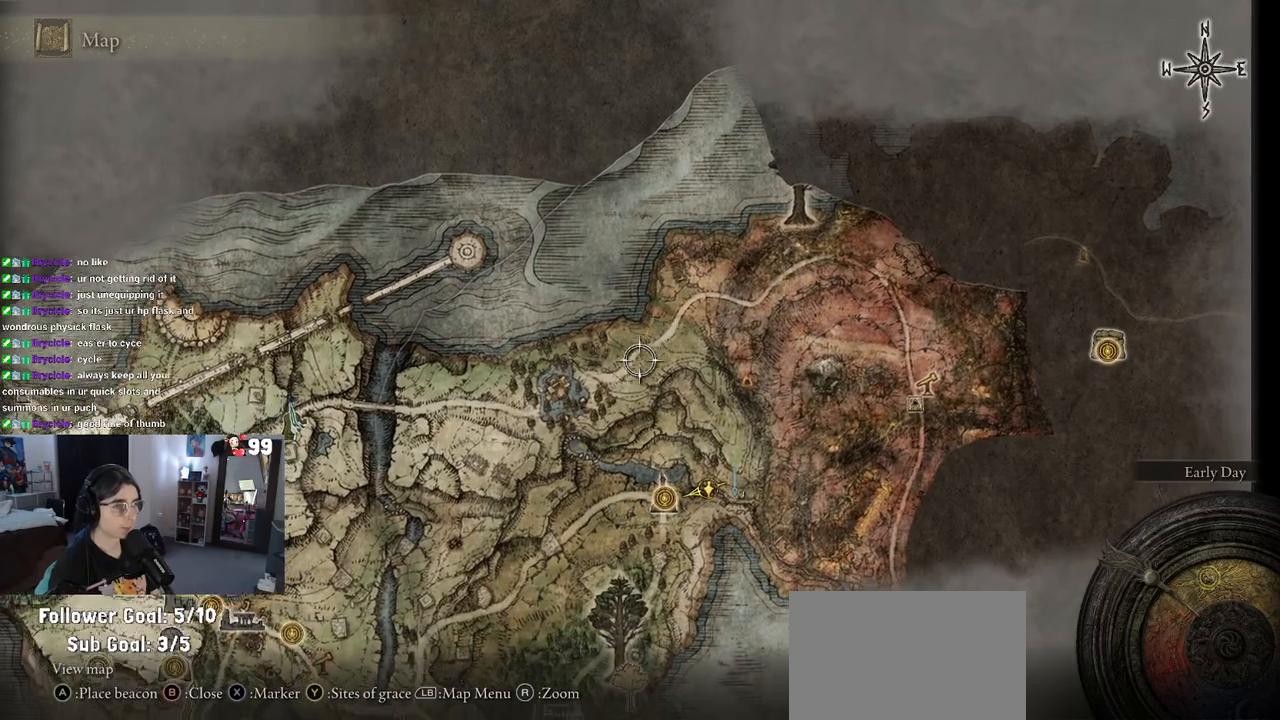
{"buttons": [], "left_stick": "center", "right_stick": "center", "events": [[150, "left_stick", "left"], [383, "left_stick", "center"]]}
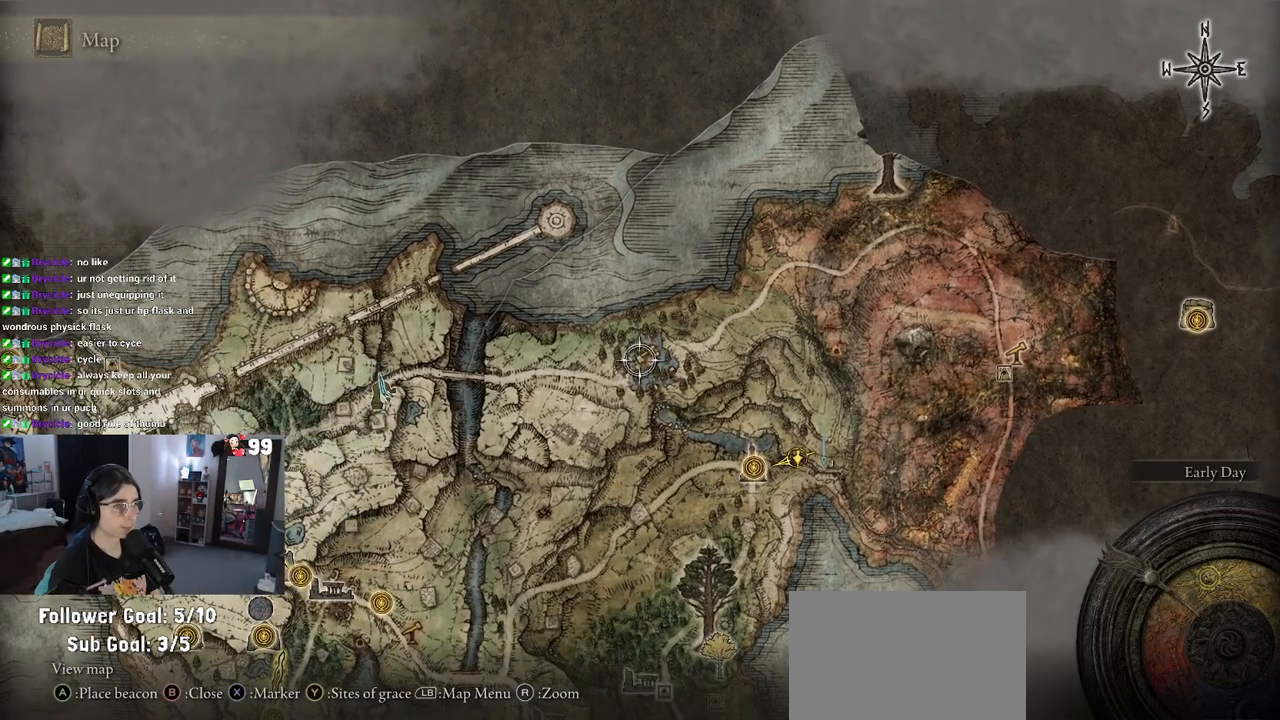
{"buttons": [], "left_stick": "up", "right_stick": "center", "events": [[250, "CROSS", "down"], [317, "left_stick", "up-right"], [367, "CROSS", "up"], [400, "left_stick", "up"]]}
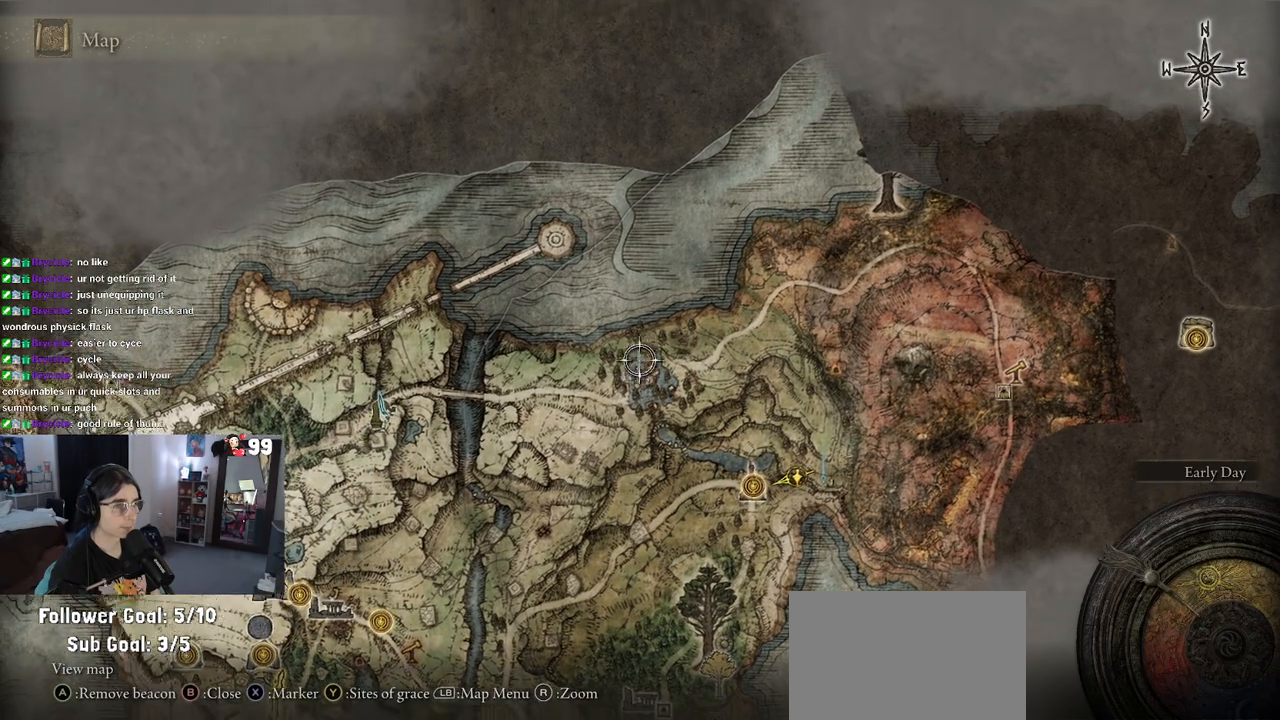
{"buttons": [], "left_stick": "up", "right_stick": "center", "events": [[50, "CIRCLE", "down"], [150, "CIRCLE", "up"]]}
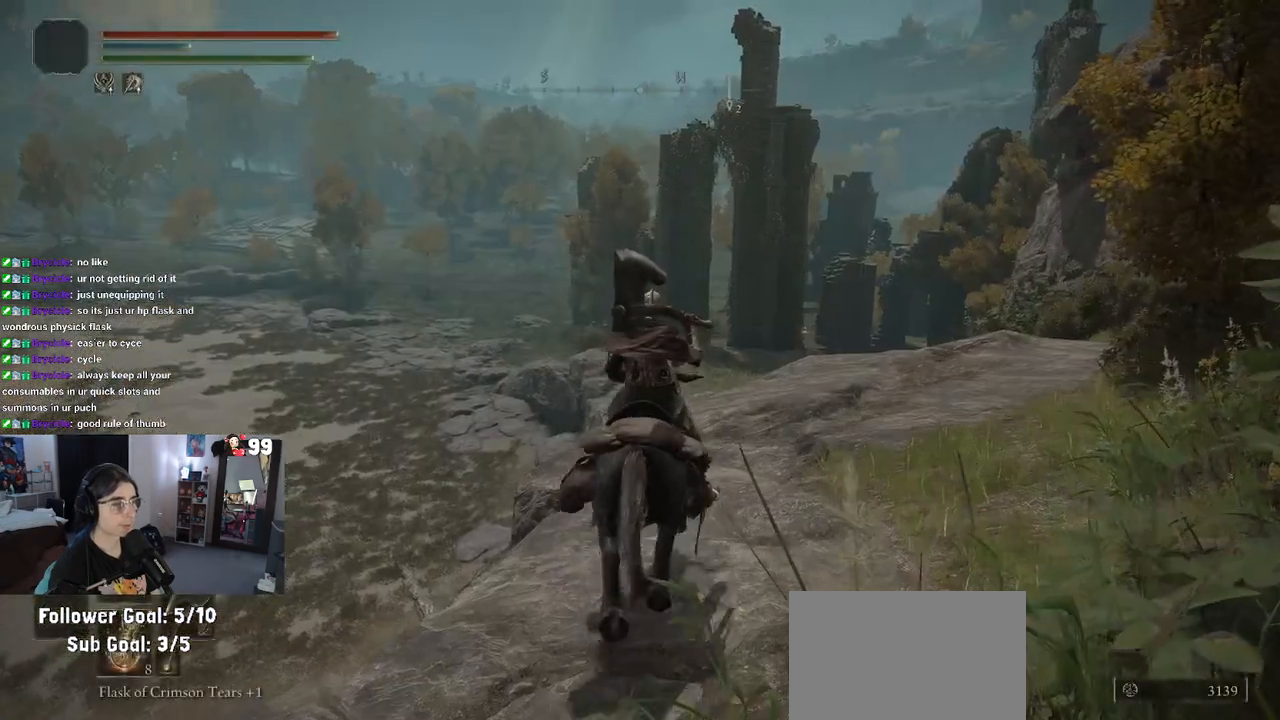
{"buttons": [], "left_stick": "center", "right_stick": "center", "events": [[300, "left_stick", "center"]]}
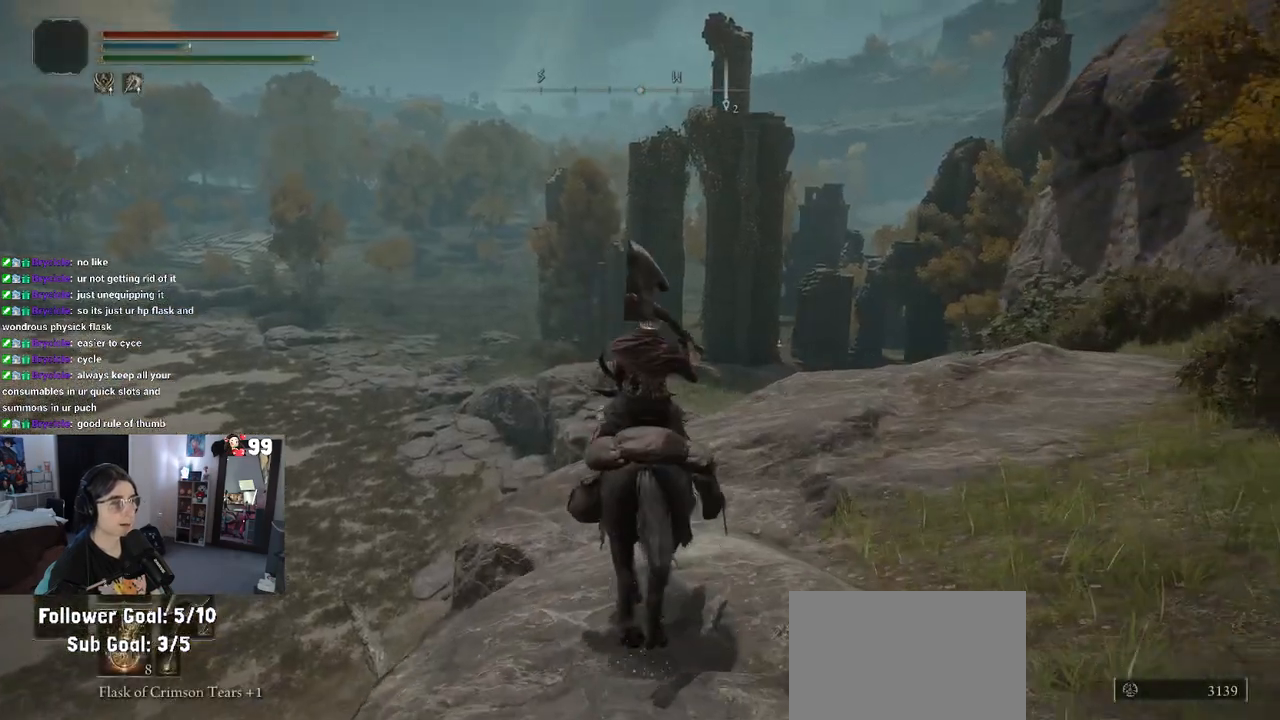
{"buttons": [], "left_stick": "center", "right_stick": "center", "events": [[117, "SELECT", "down"], [283, "SELECT", "up"]]}